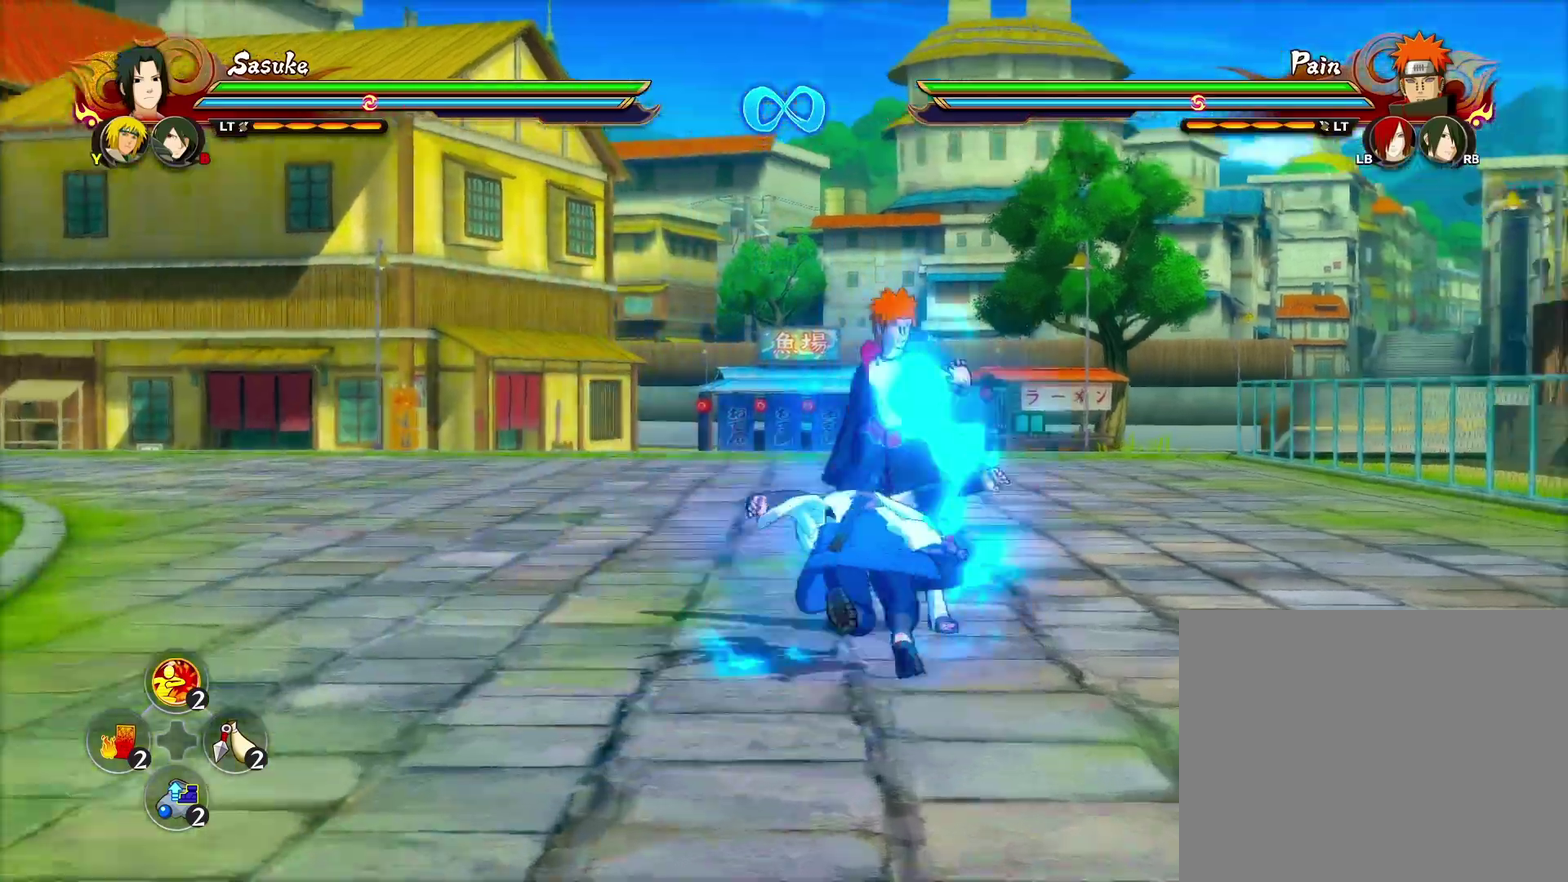
Gameplay with a controller (PlayStation layout); each line is a JSON object with the inputs held at the frame after it (dt_ms = milliseconds from this image to that frame). "events" lists button and stick changes between this image and that frame as [ms after this image, input, new state], when the widget could be followed in between.
{"dt_ms": 500, "buttons": [], "left_stick": "down", "right_stick": "center", "events": [[83, "R2", "down"], [417, "R2", "up"], [500, "left_stick", "down"]]}
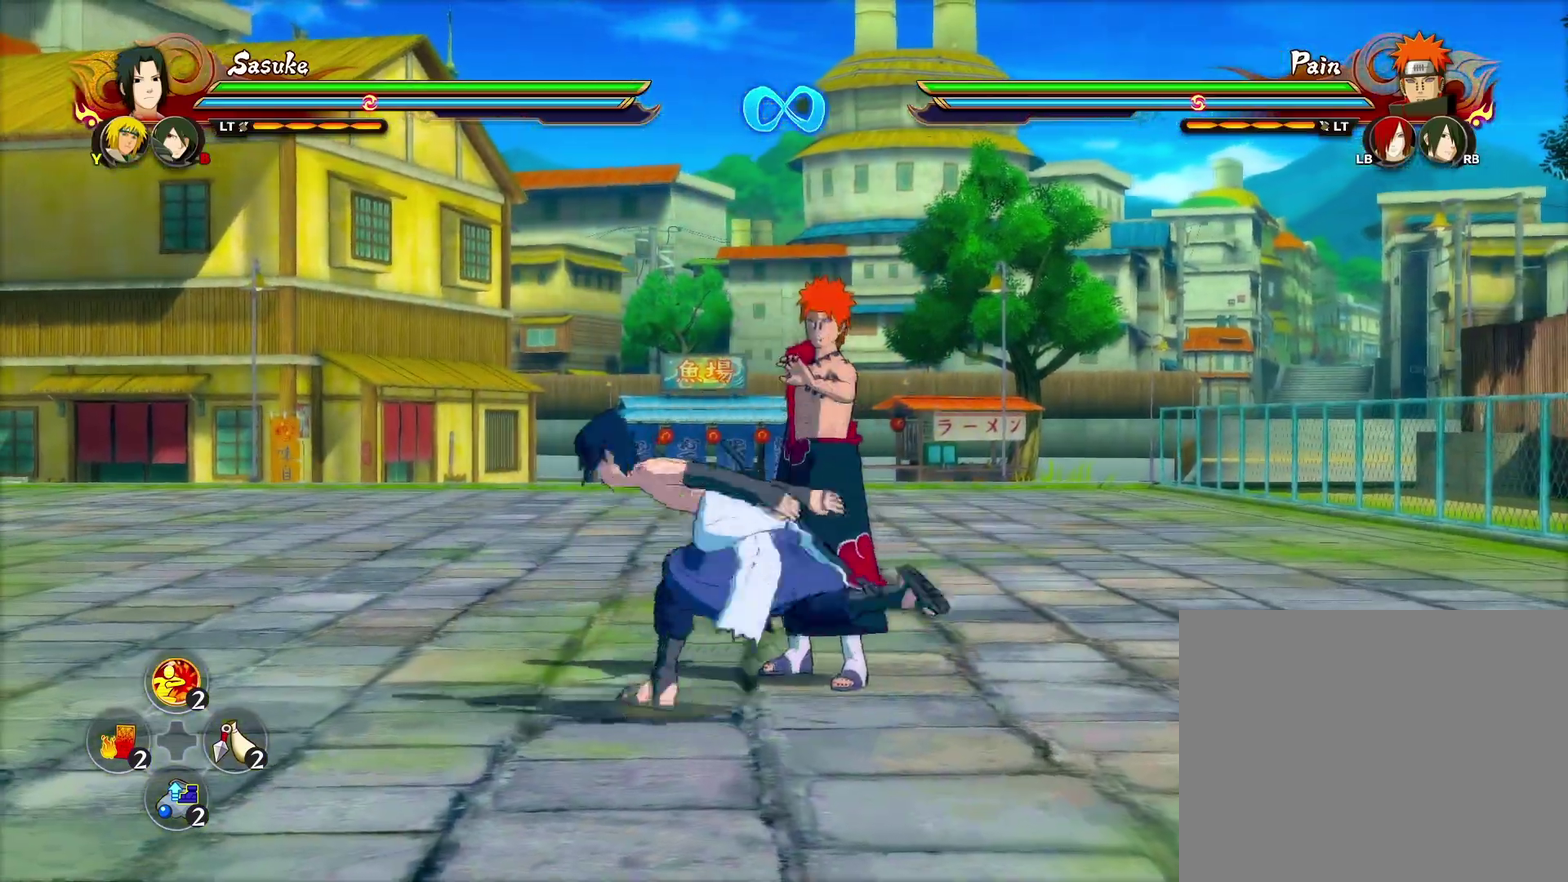
{"dt_ms": 300, "buttons": [], "left_stick": "down", "right_stick": "center", "events": []}
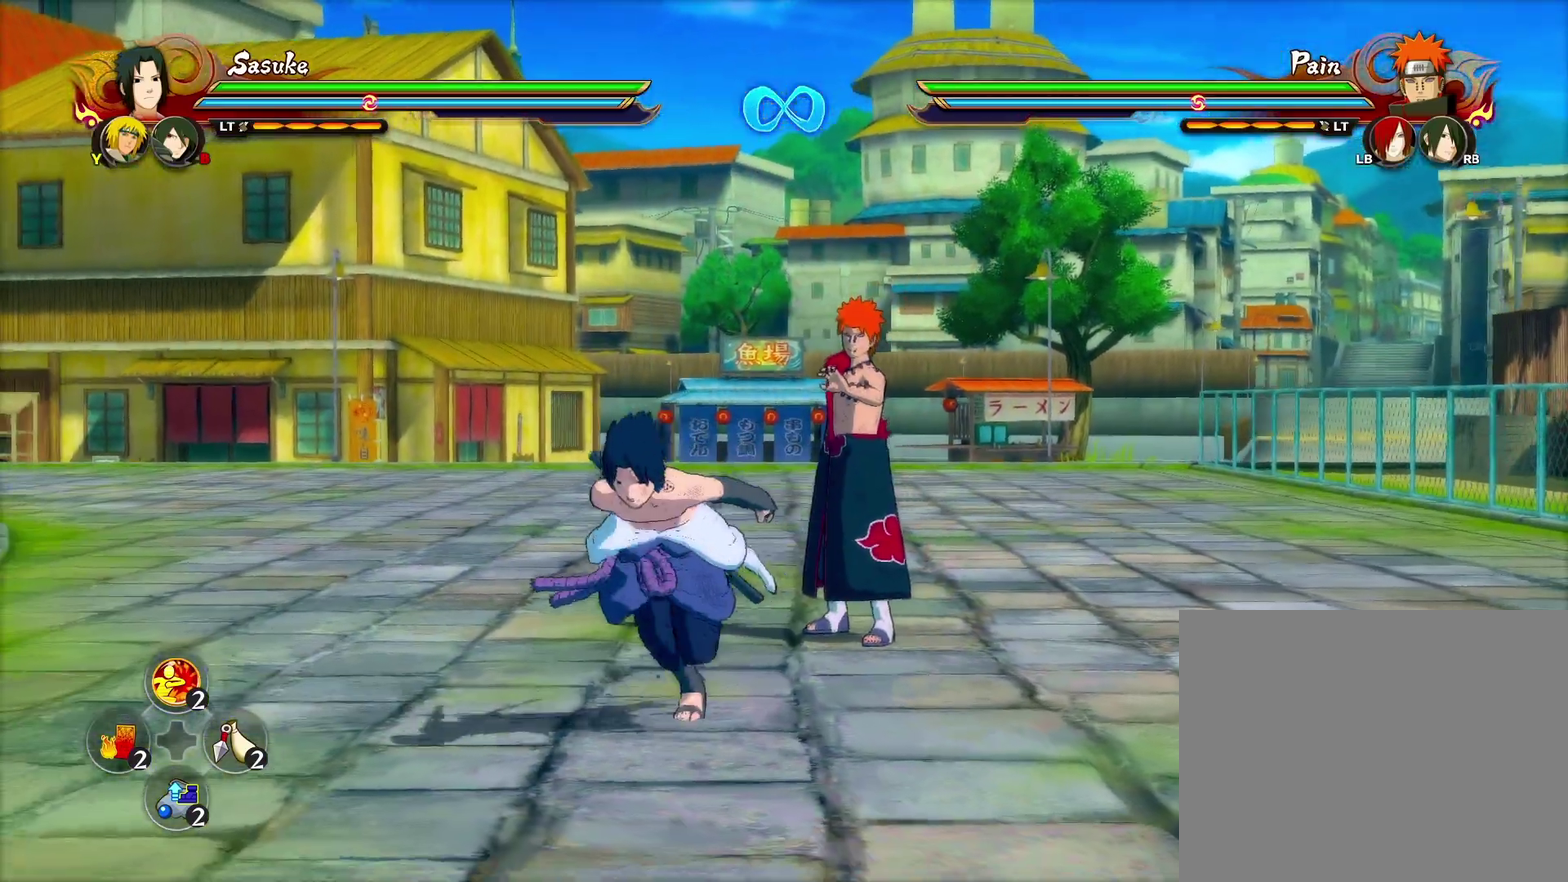
{"dt_ms": 500, "buttons": [], "left_stick": "down", "right_stick": "center", "events": [[83, "left_stick", "down-left"], [233, "left_stick", "up"], [417, "left_stick", "down-left"], [500, "left_stick", "down"]]}
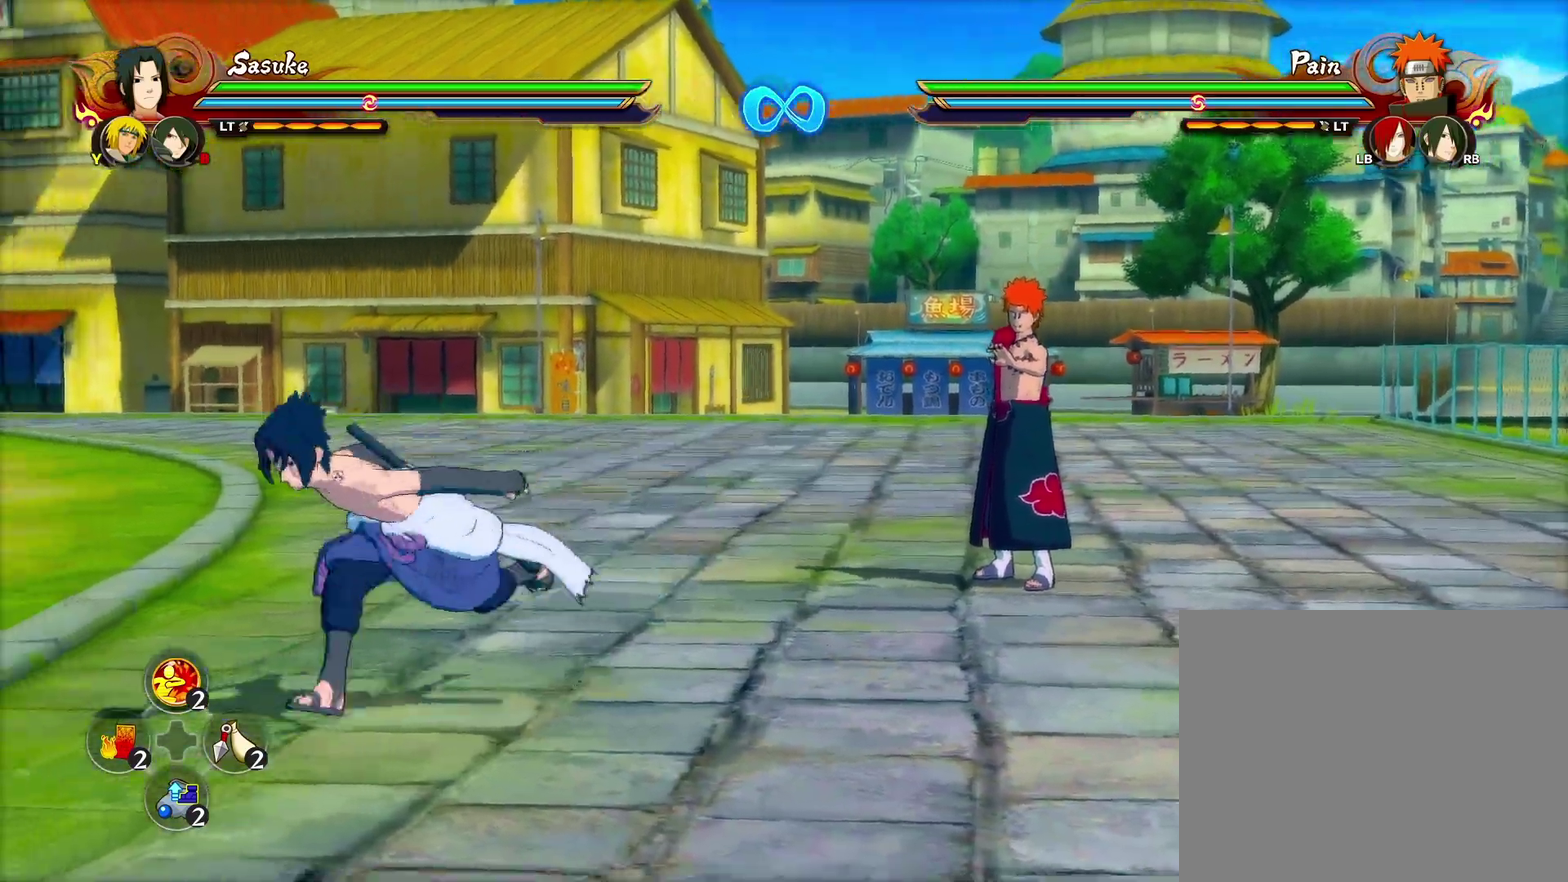
{"dt_ms": 600, "buttons": ["CROSS"], "left_stick": "center", "right_stick": "center", "events": [[50, "left_stick", "down-right"], [117, "left_stick", "up-right"], [183, "left_stick", "up"], [233, "left_stick", "center"], [533, "CROSS", "down"]]}
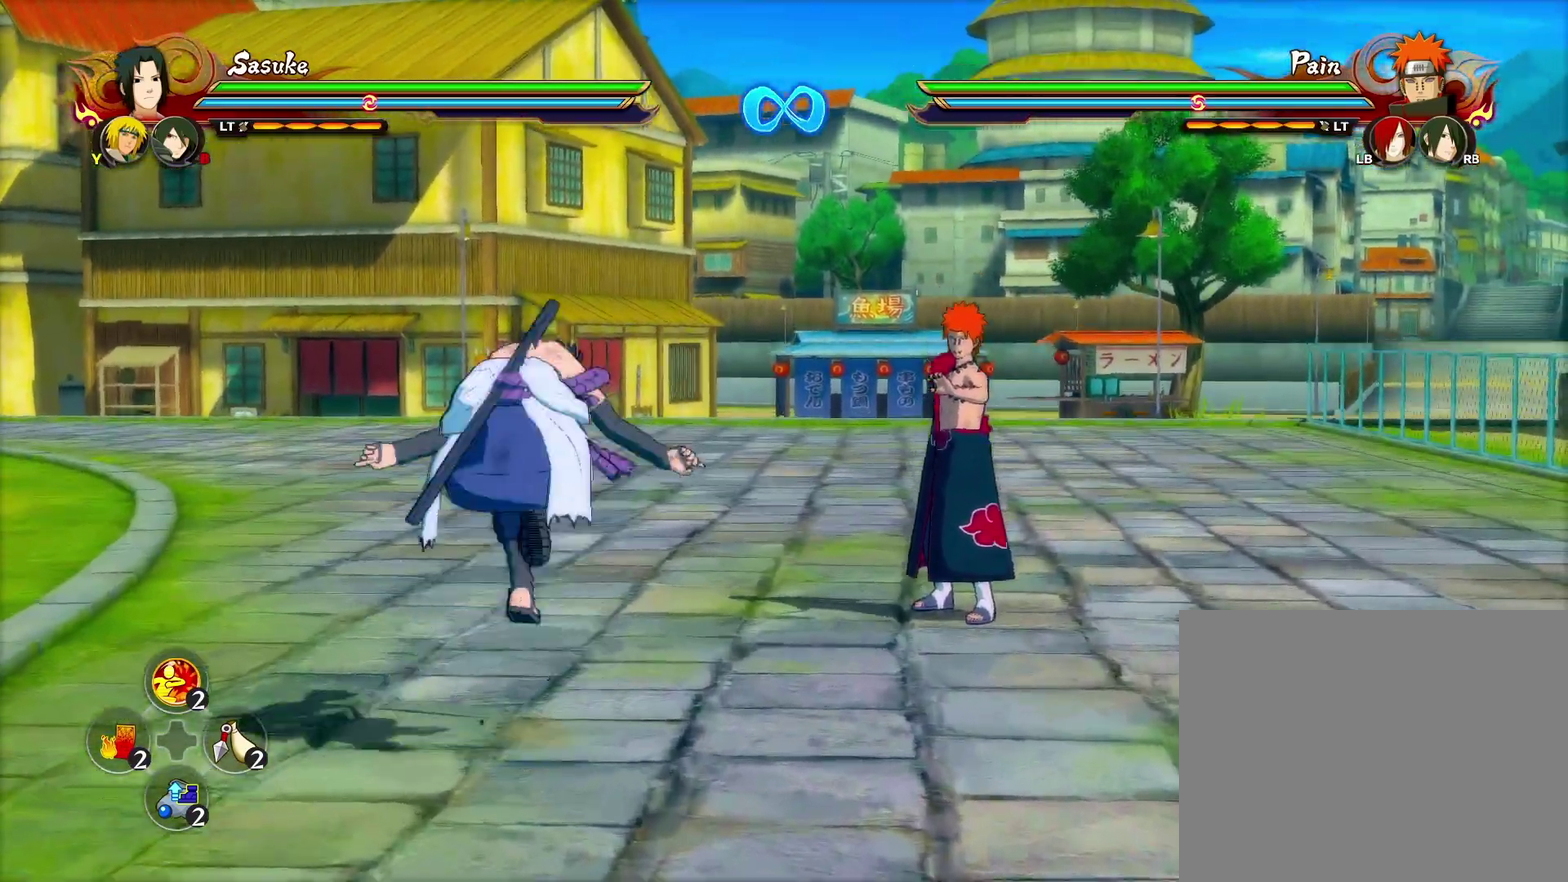
{"dt_ms": 600, "buttons": [], "left_stick": "center", "right_stick": "center", "events": [[67, "CROSS", "up"], [150, "L2", "down"], [167, "TRIANGLE", "down"], [283, "L2", "up"], [300, "TRIANGLE", "up"]]}
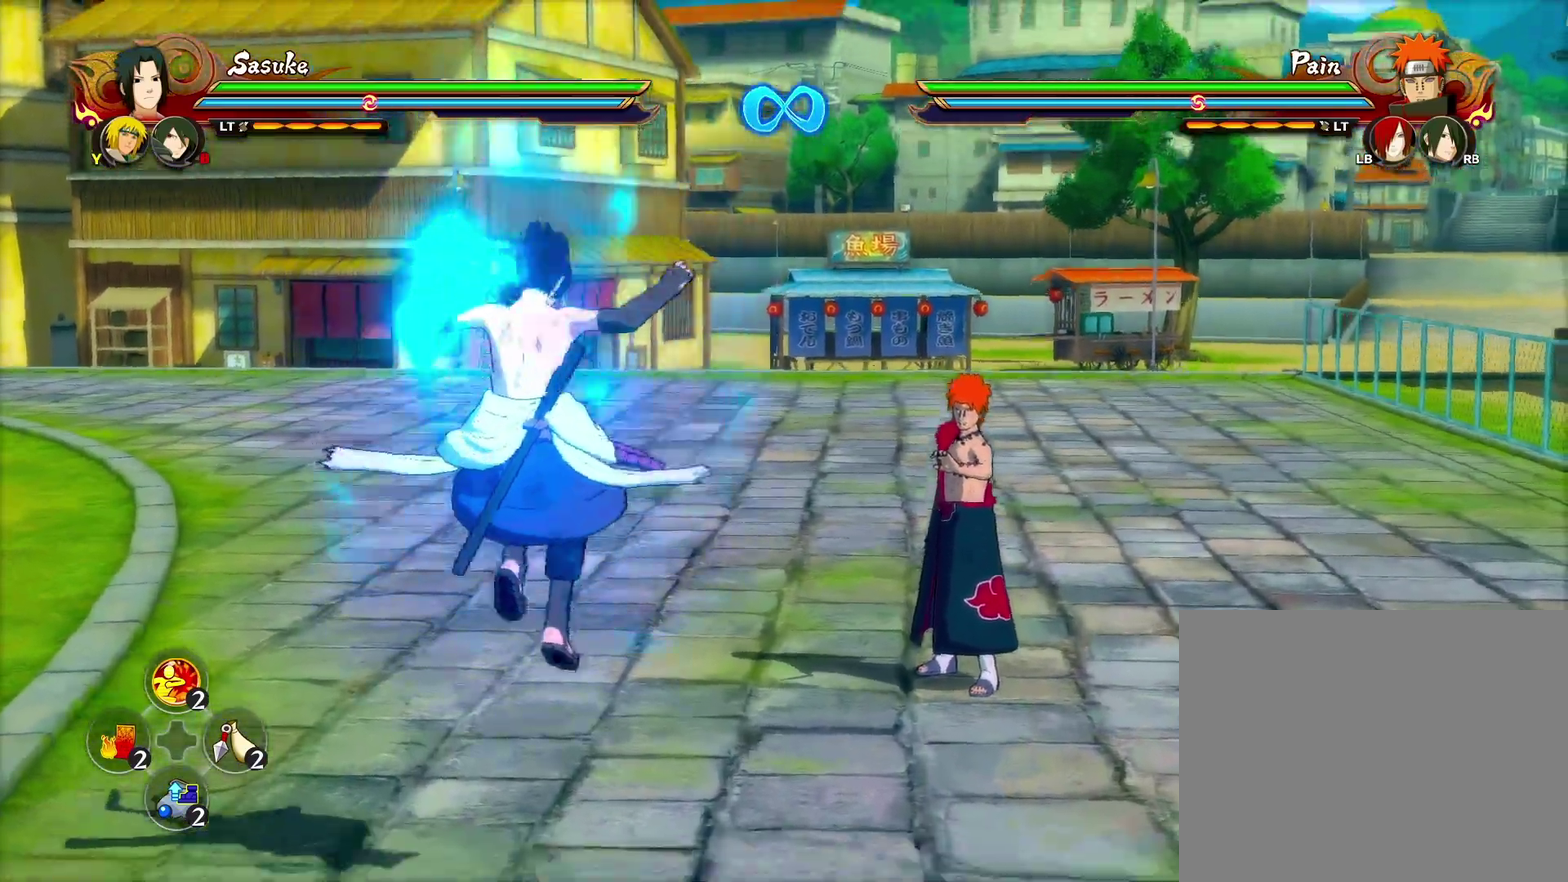
{"dt_ms": 600, "buttons": [], "left_stick": "center", "right_stick": "center", "events": []}
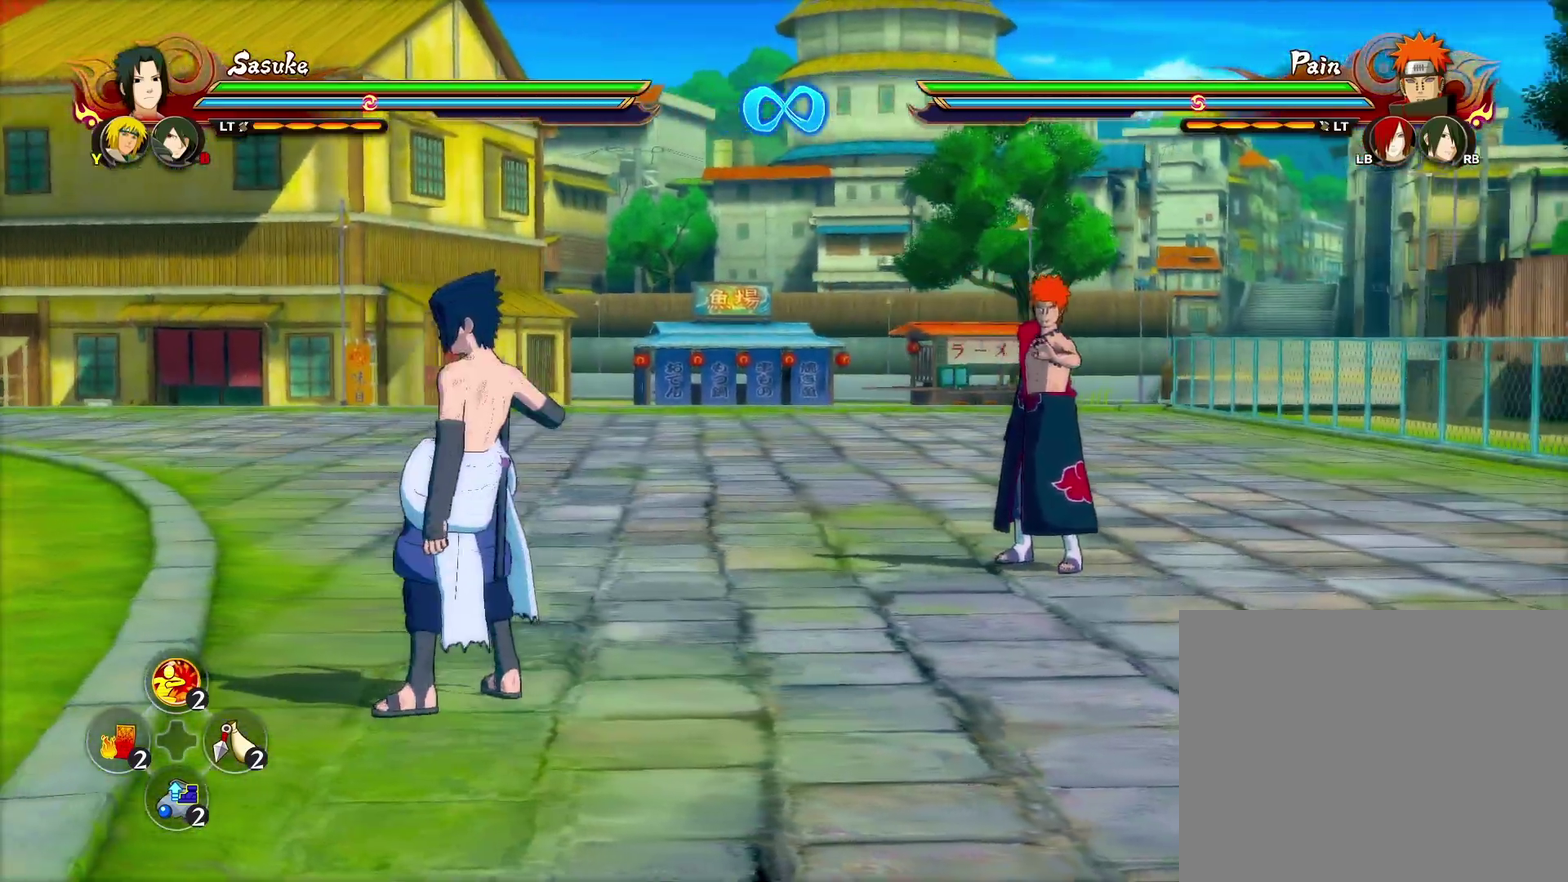
{"dt_ms": 400, "buttons": ["CROSS"], "left_stick": "center", "right_stick": "center", "events": [[267, "CROSS", "down"]]}
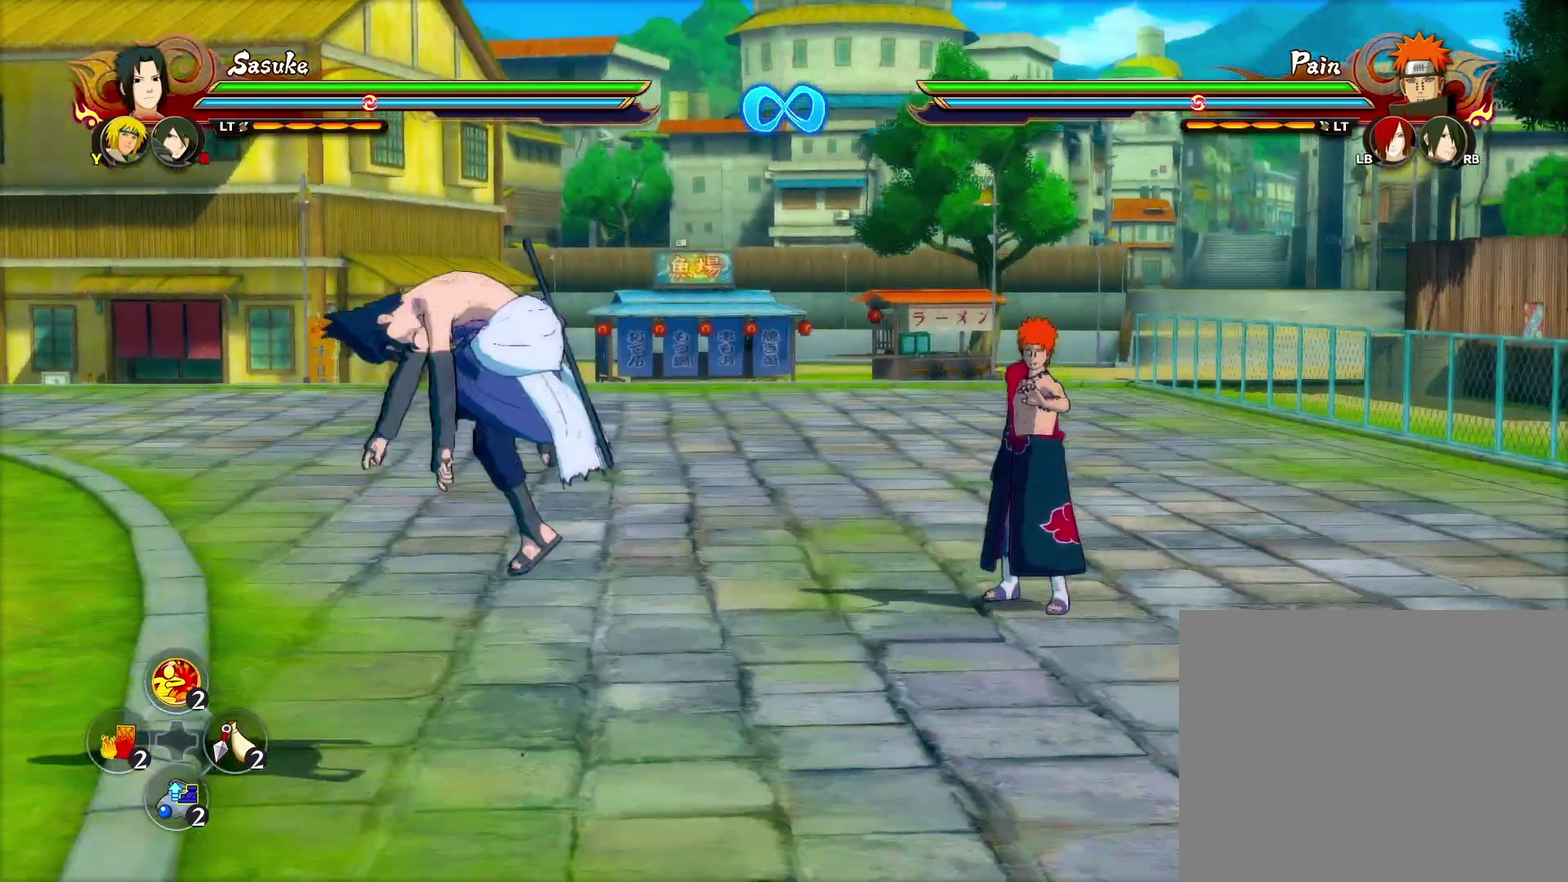
{"dt_ms": 300, "buttons": ["CROSS"], "left_stick": "center", "right_stick": "center", "events": [[67, "CROSS", "up"], [100, "L2", "down"], [117, "TRIANGLE", "down"], [217, "CROSS", "down"], [217, "TRIANGLE", "up"], [233, "L2", "up"]]}
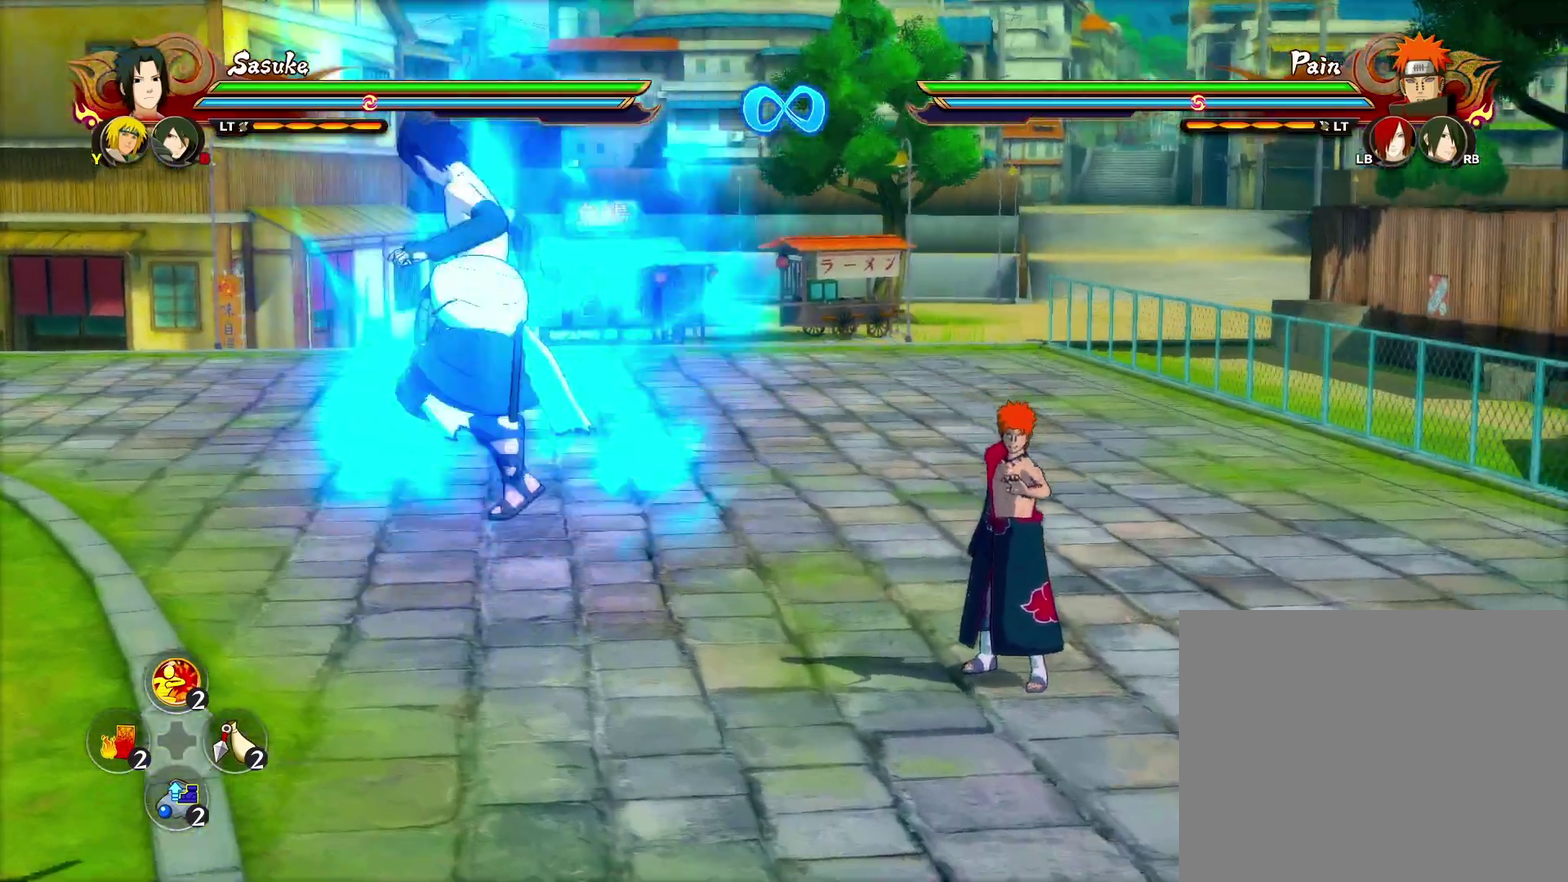
{"dt_ms": 600, "buttons": [], "left_stick": "down-left", "right_stick": "center", "events": [[50, "CROSS", "up"], [417, "left_stick", "down-left"]]}
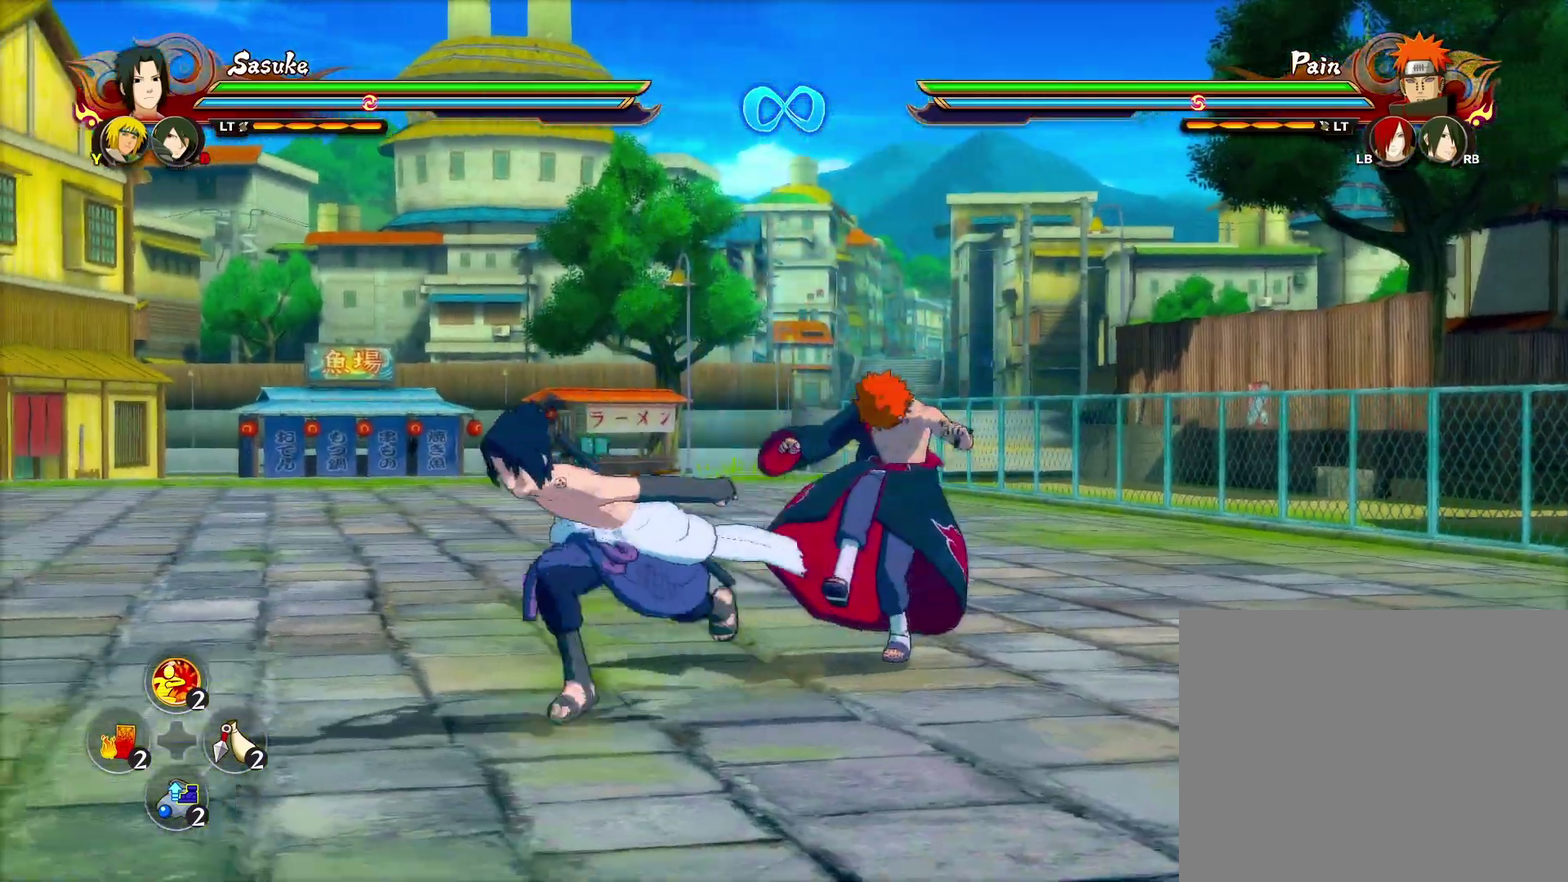
{"dt_ms": 600, "buttons": ["CROSS", "TRIANGLE", "L2"], "left_stick": "center", "right_stick": "center", "events": [[233, "left_stick", "left"], [283, "left_stick", "center"], [300, "CROSS", "down"], [417, "CROSS", "up"], [483, "L2", "down"], [517, "TRIANGLE", "down"], [600, "CROSS", "down"]]}
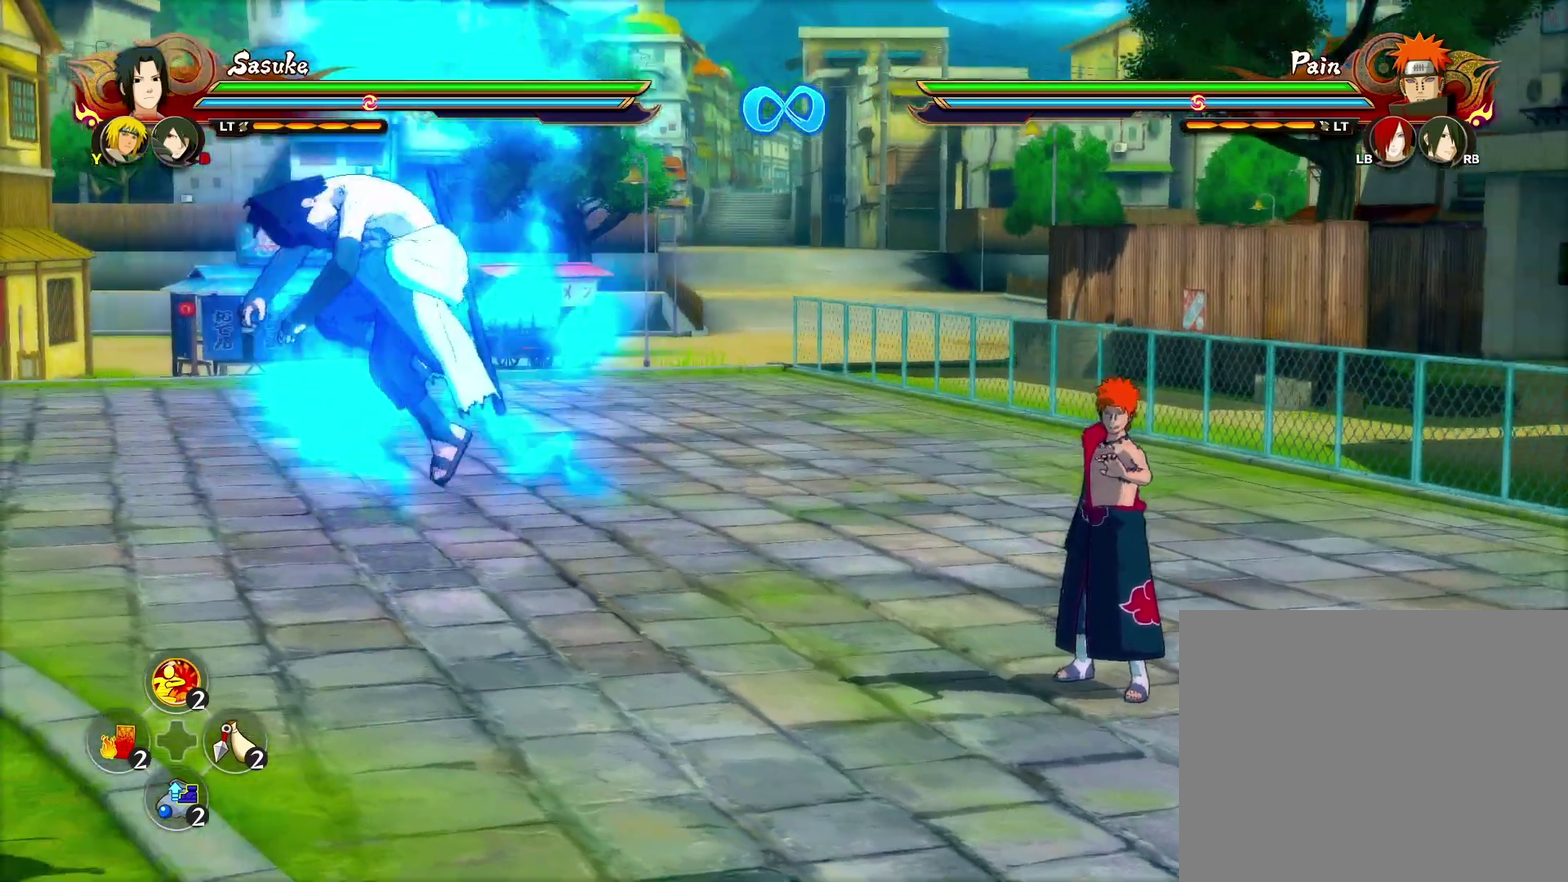
{"dt_ms": 600, "buttons": [], "left_stick": "down-left", "right_stick": "center", "events": [[17, "L2", "up"], [33, "TRIANGLE", "up"], [117, "CROSS", "up"], [517, "left_stick", "down-left"]]}
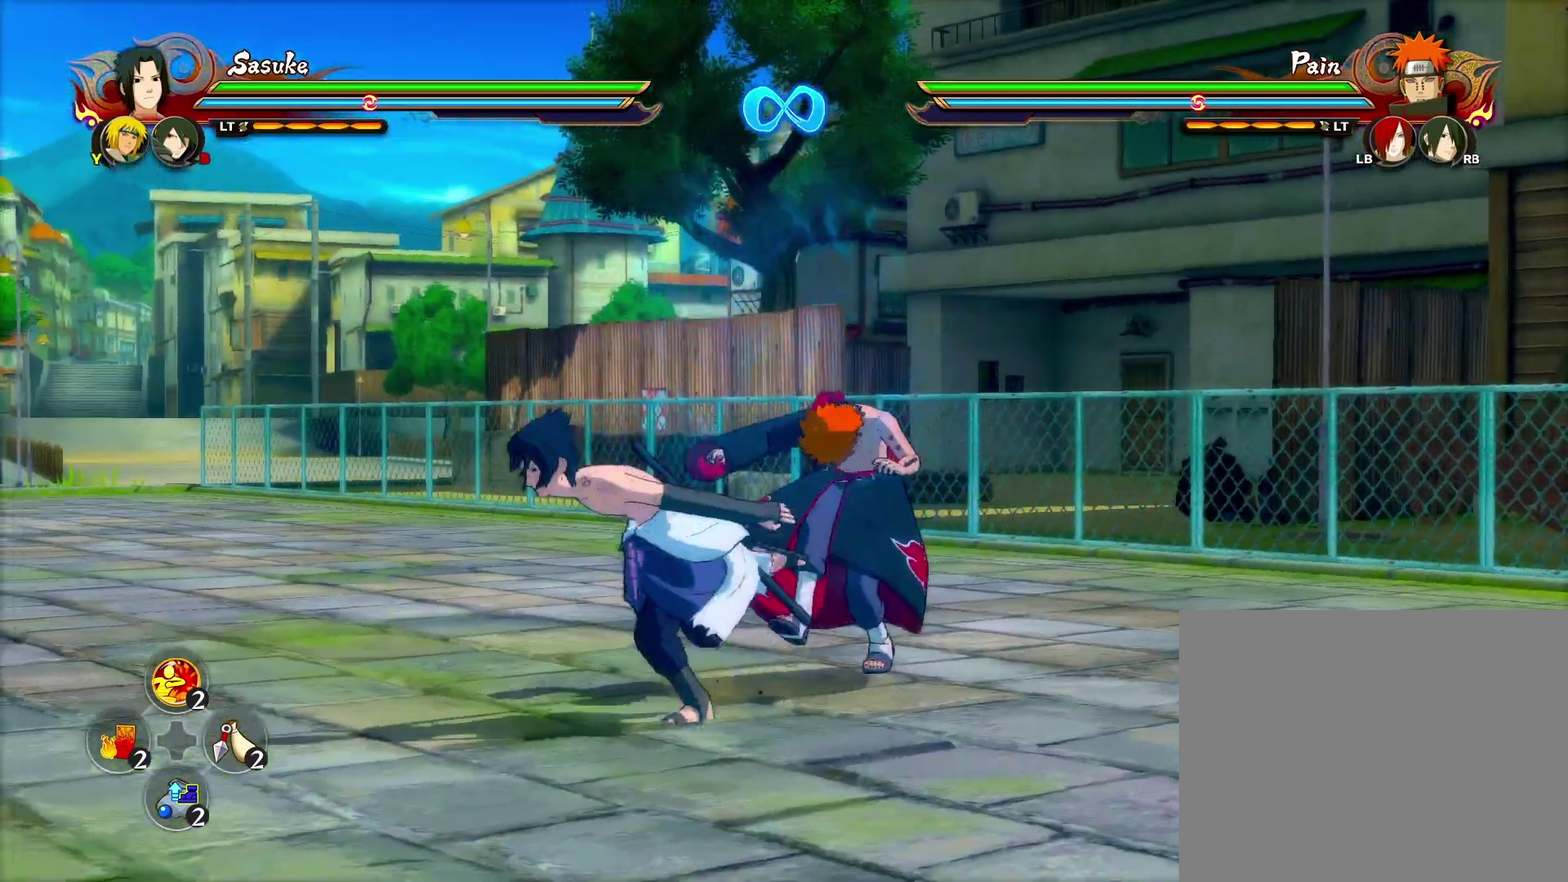
{"dt_ms": 600, "buttons": ["CROSS"], "left_stick": "center", "right_stick": "center", "events": [[183, "left_stick", "down"], [250, "left_stick", "down-right"], [367, "left_stick", "up-left"], [483, "left_stick", "center"], [533, "CROSS", "down"]]}
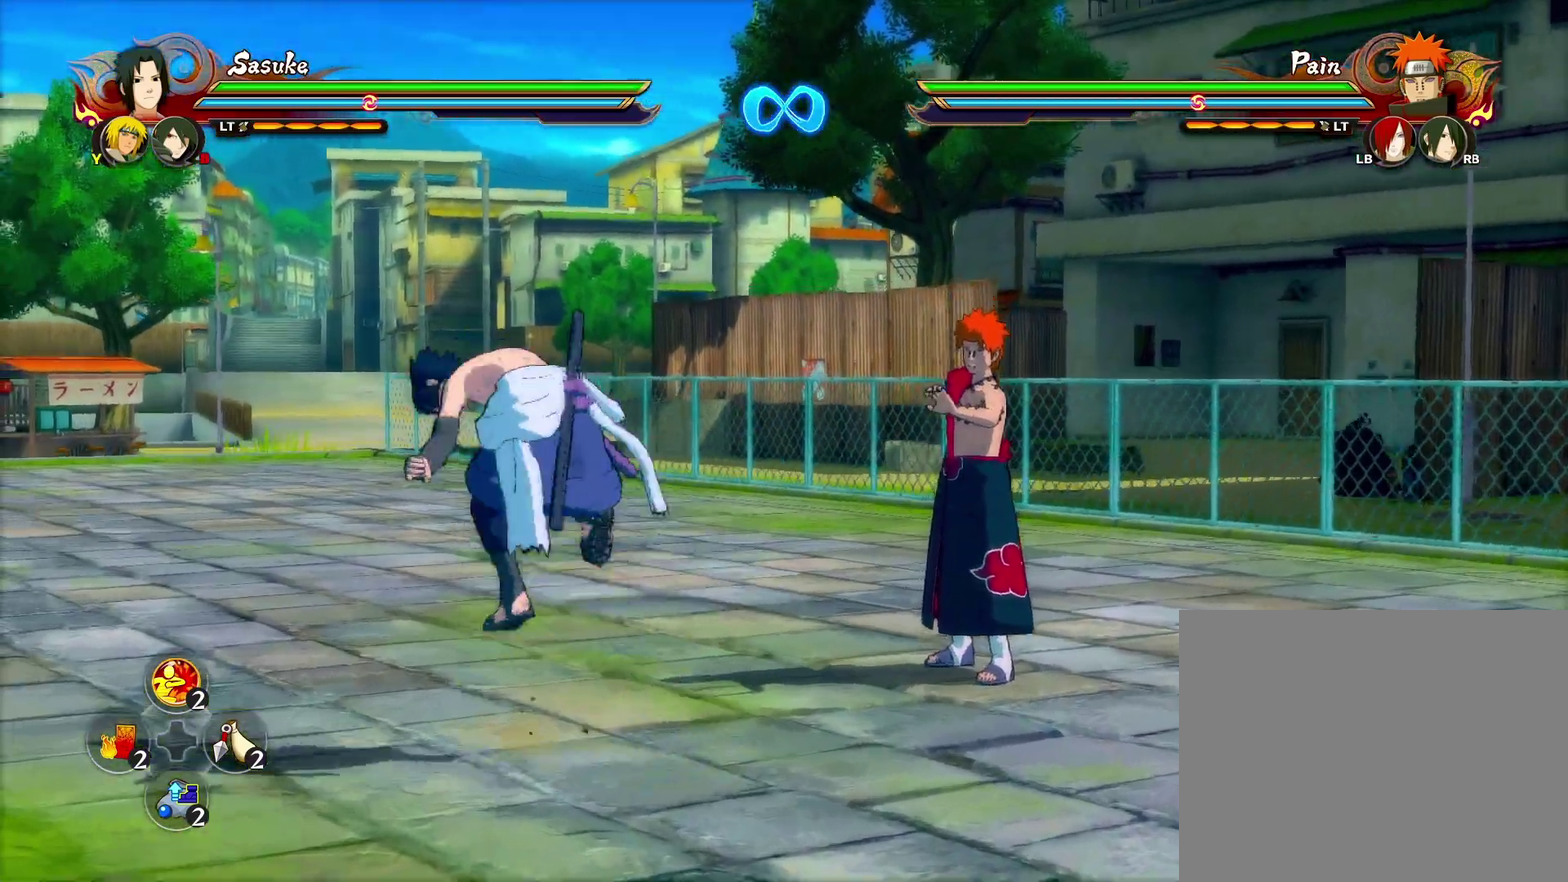
{"dt_ms": 300, "buttons": ["CROSS"], "left_stick": "center", "right_stick": "center", "events": [[50, "CROSS", "up"], [167, "L2", "down"], [200, "TRIANGLE", "down"], [250, "CROSS", "down"], [283, "TRIANGLE", "up"], [300, "L2", "up"]]}
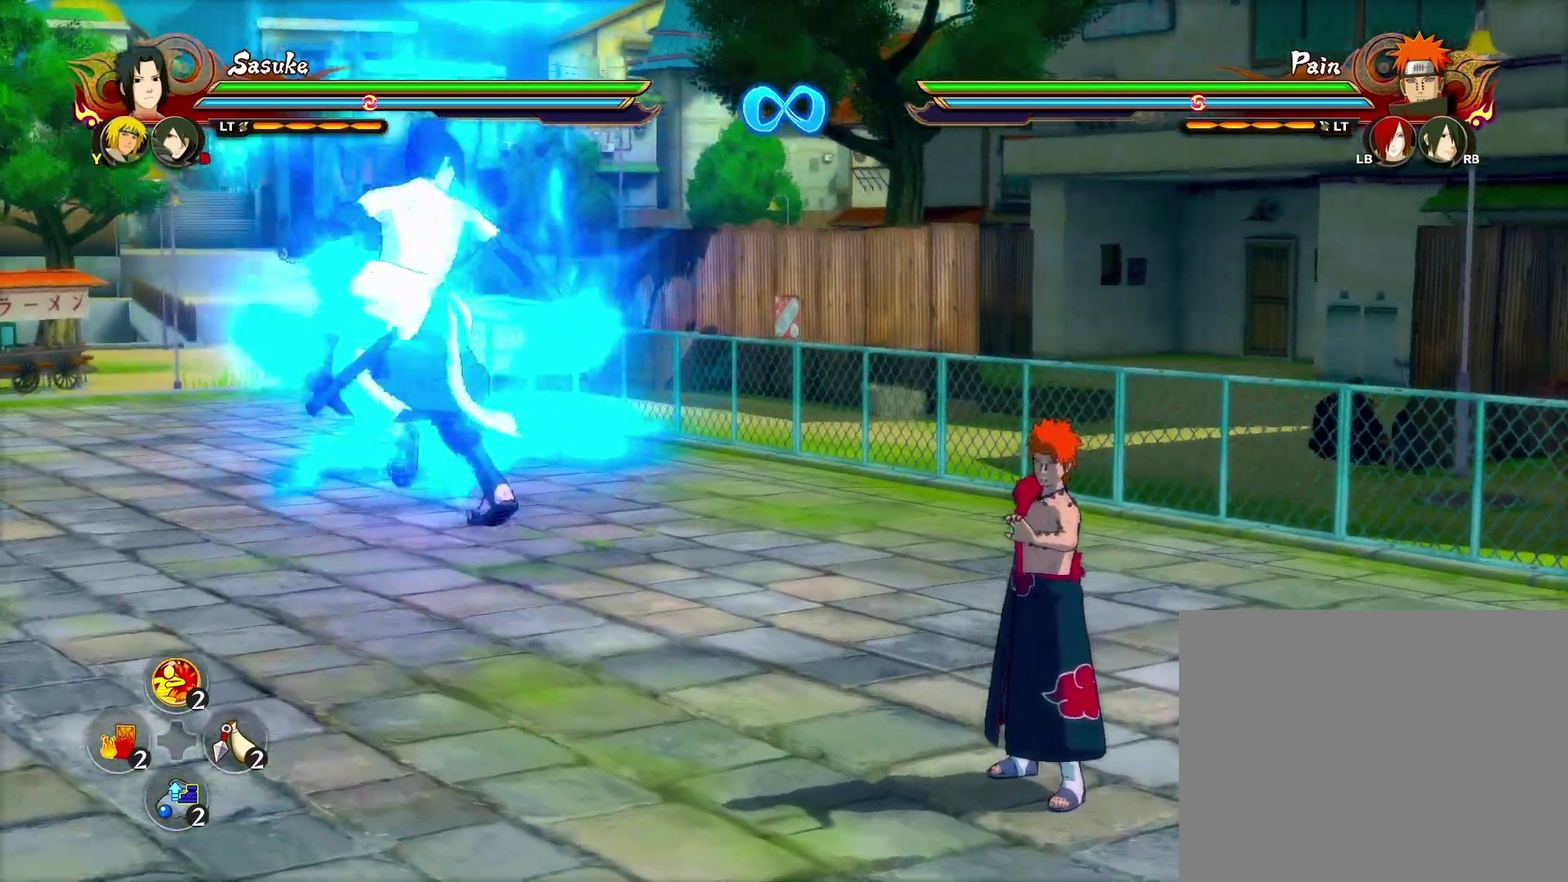
{"dt_ms": 300, "buttons": [], "left_stick": "down-left", "right_stick": "center", "events": [[50, "CROSS", "up"], [283, "left_stick", "down-left"]]}
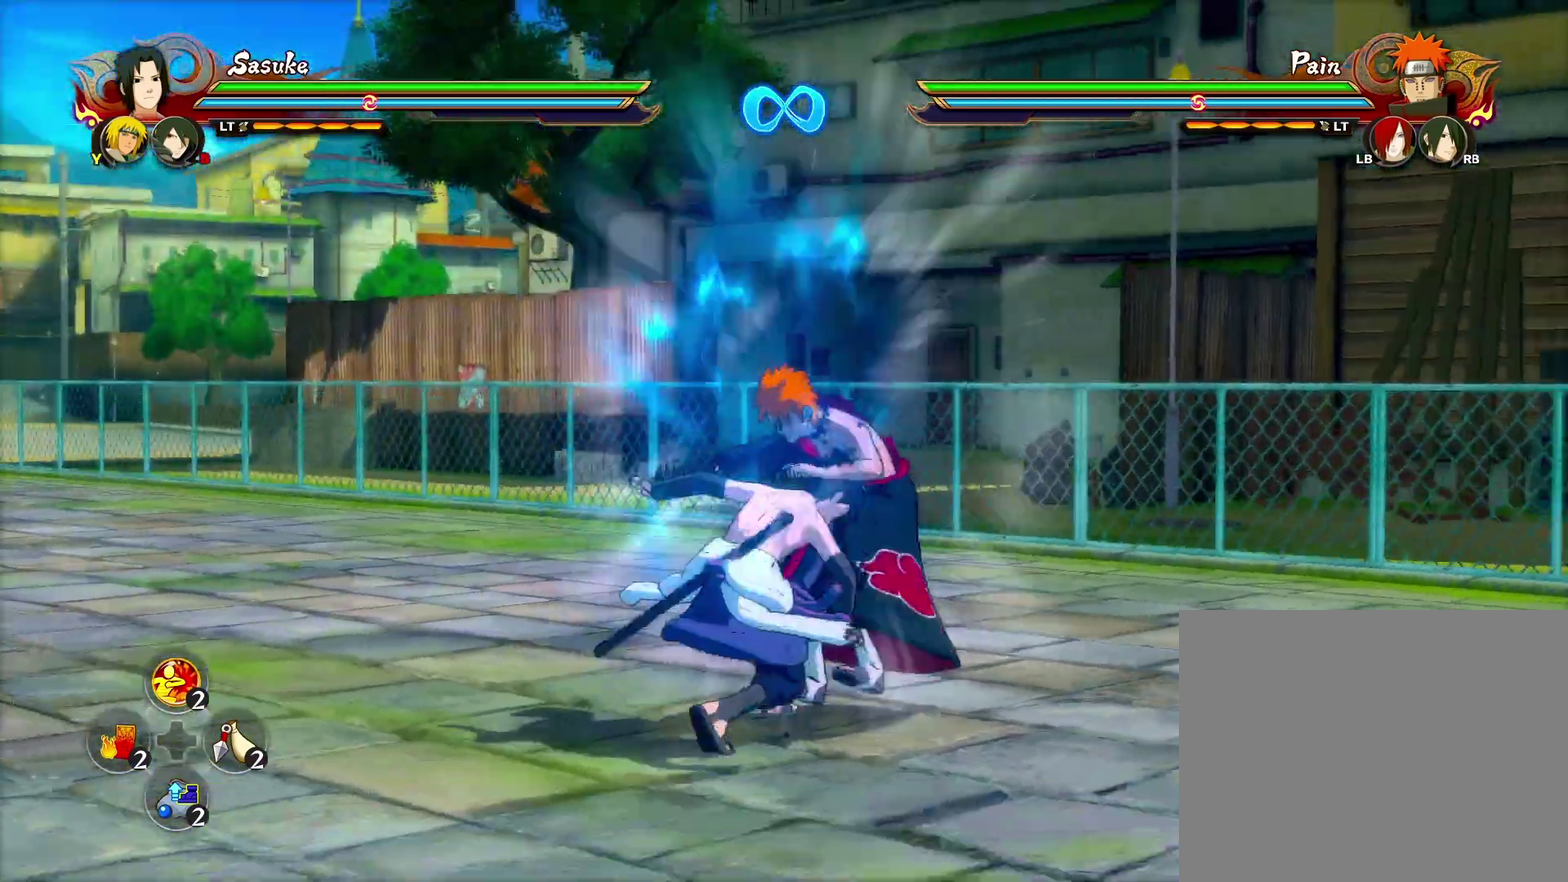
{"dt_ms": 600, "buttons": [], "left_stick": "center", "right_stick": "center", "events": [[483, "left_stick", "center"]]}
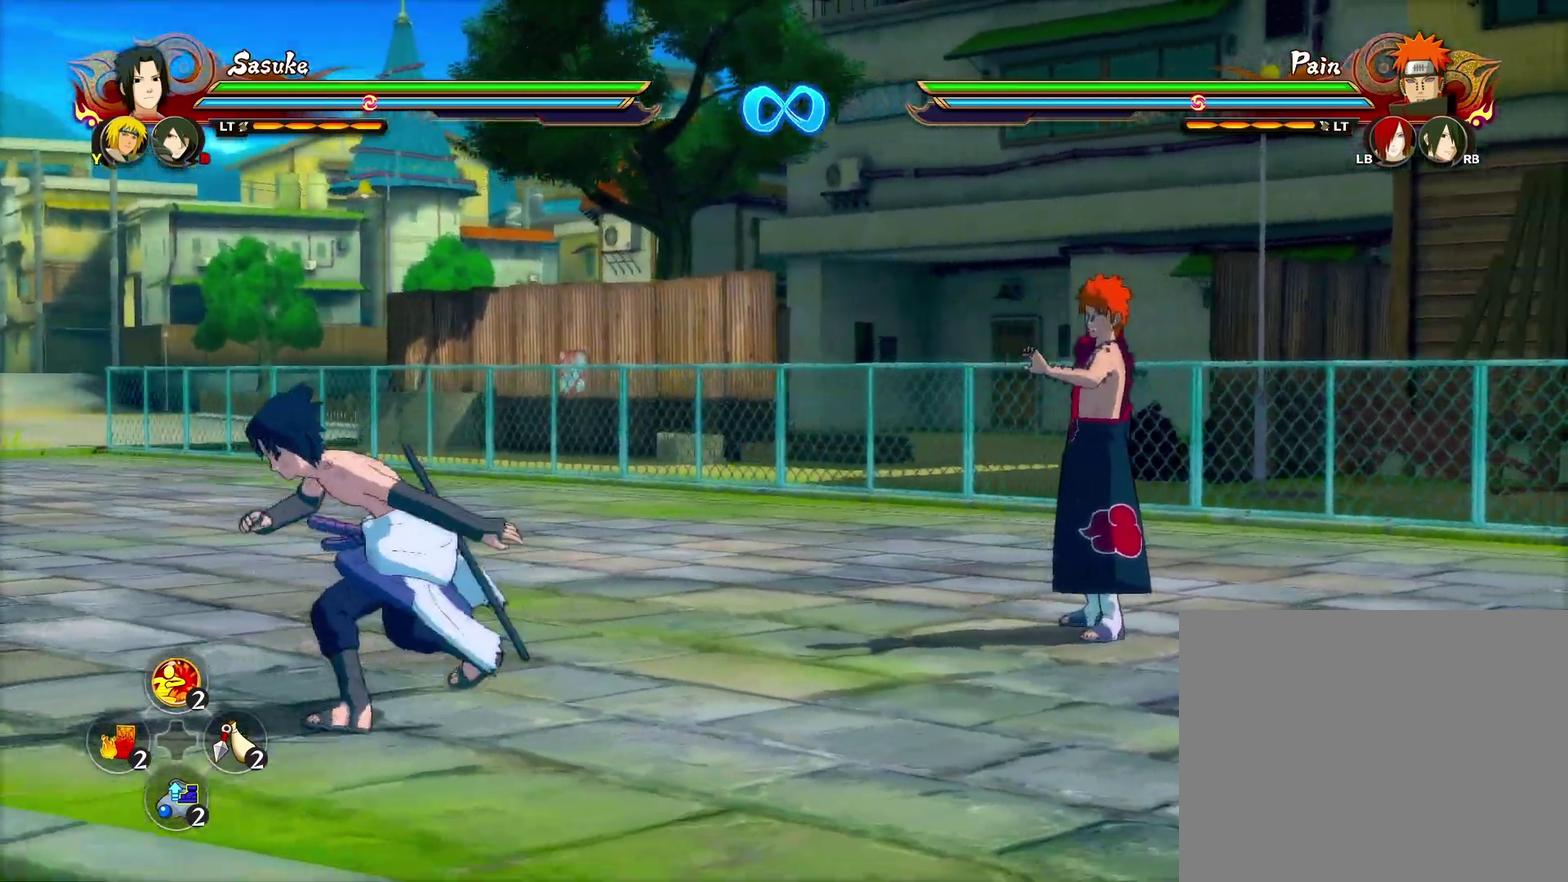
{"dt_ms": 600, "buttons": [], "left_stick": "center", "right_stick": "center", "events": []}
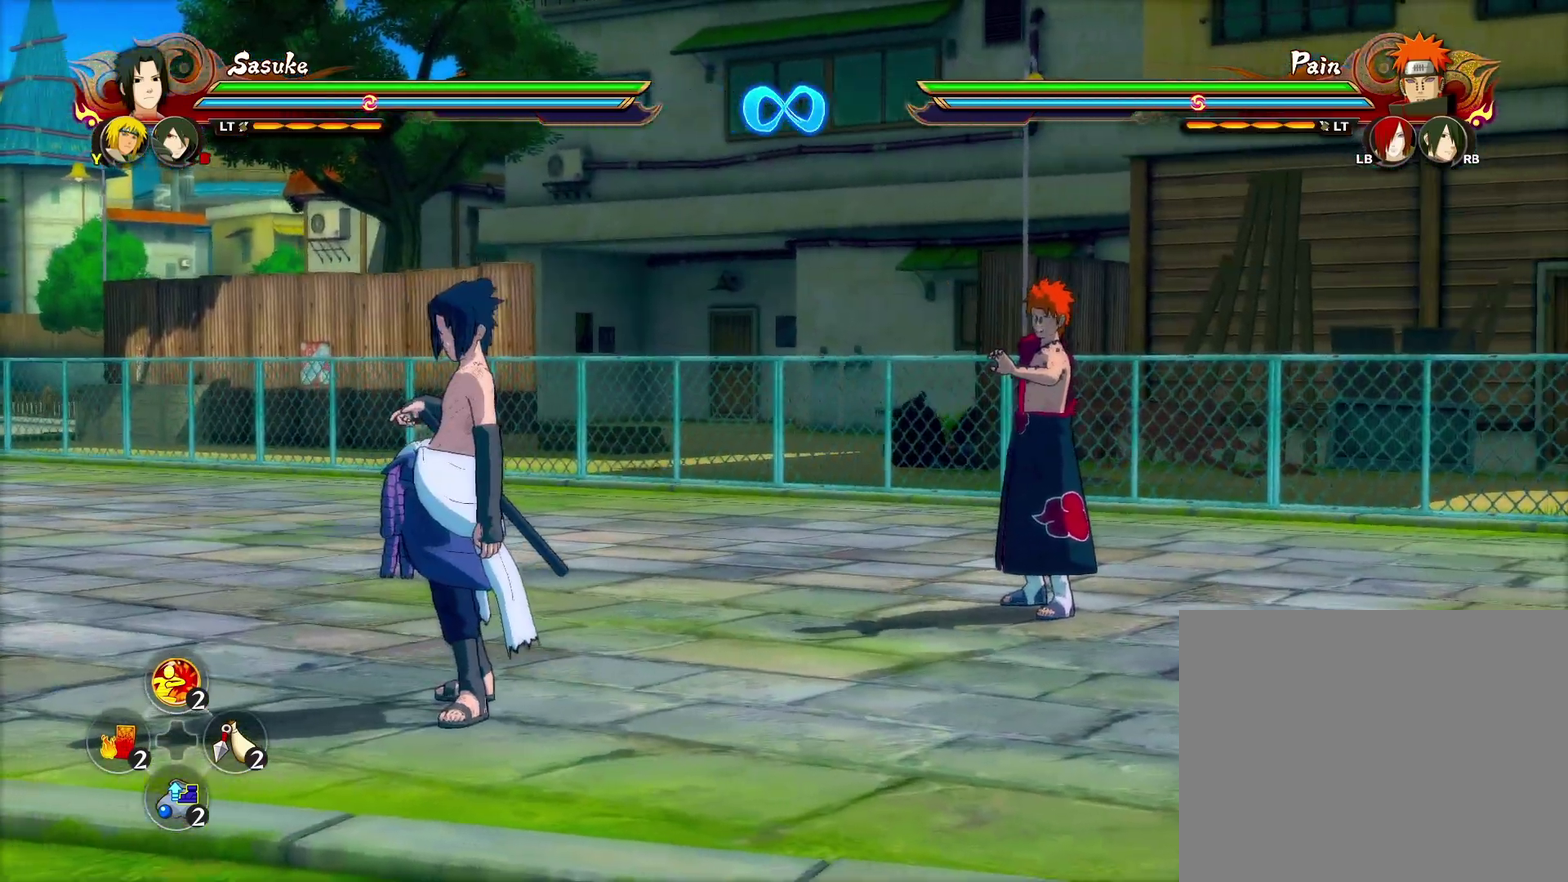
{"dt_ms": 500, "buttons": [], "left_stick": "center", "right_stick": "center", "events": []}
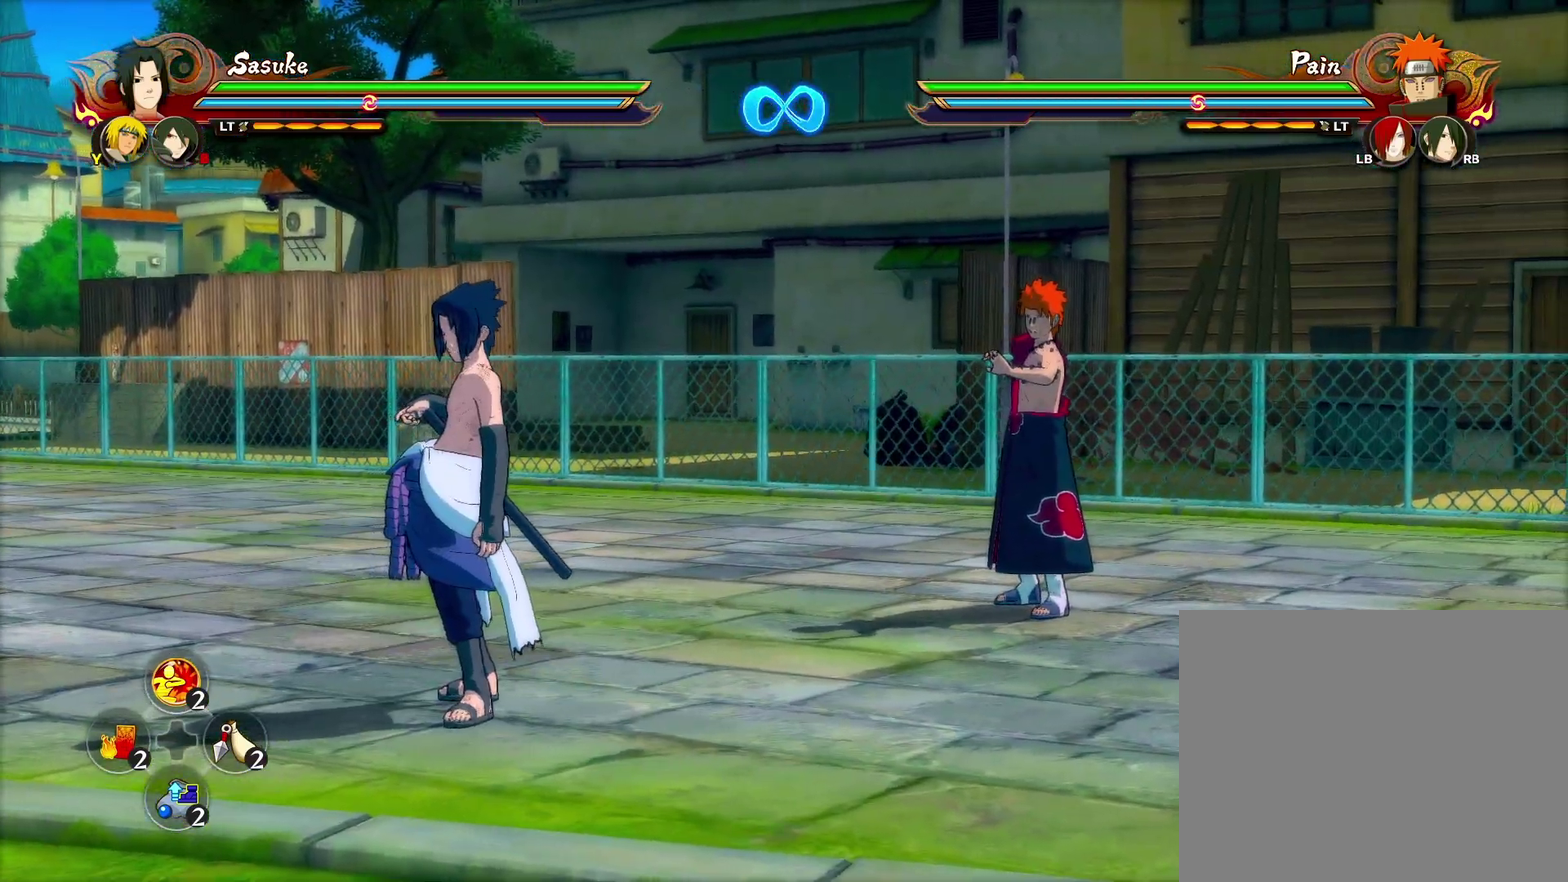
{"dt_ms": 500, "buttons": [], "left_stick": "center", "right_stick": "center", "events": []}
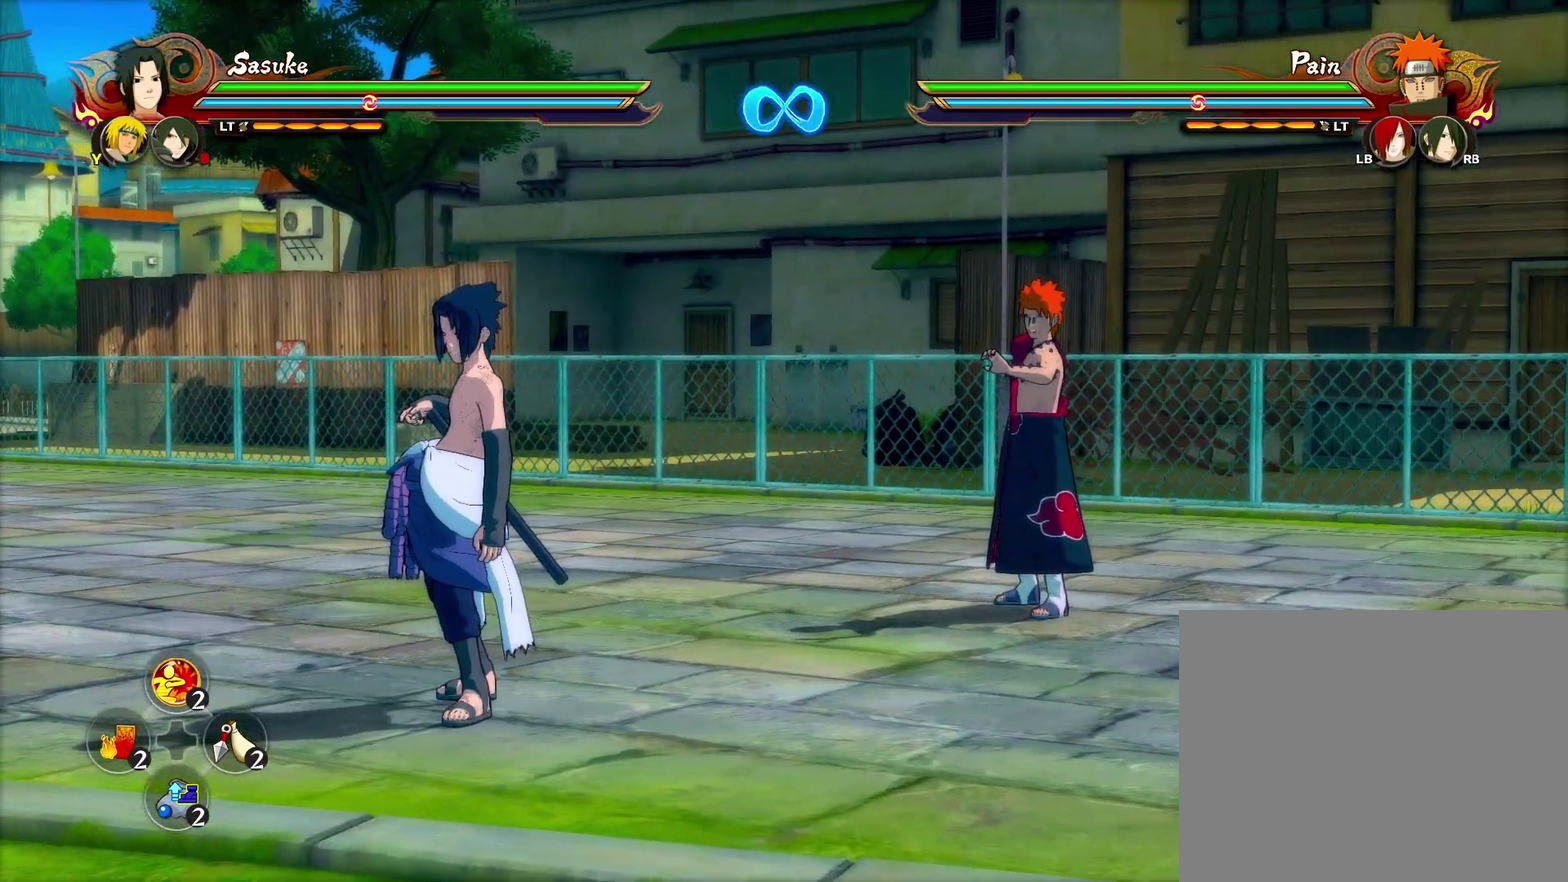
{"dt_ms": 500, "buttons": [], "left_stick": "center", "right_stick": "center", "events": []}
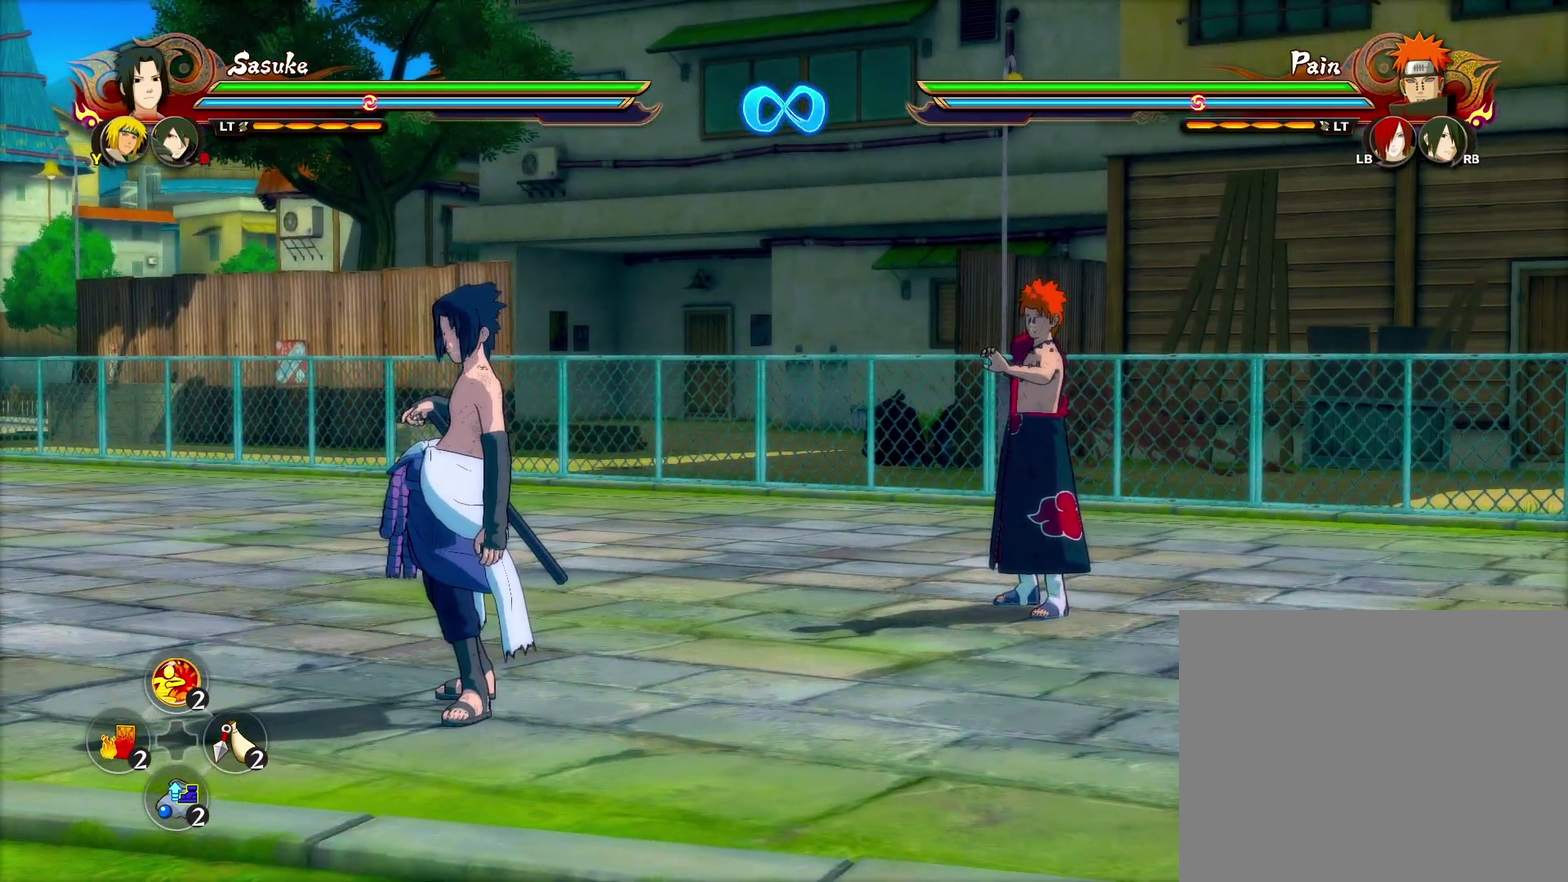
{"dt_ms": 500, "buttons": [], "left_stick": "center", "right_stick": "center", "events": []}
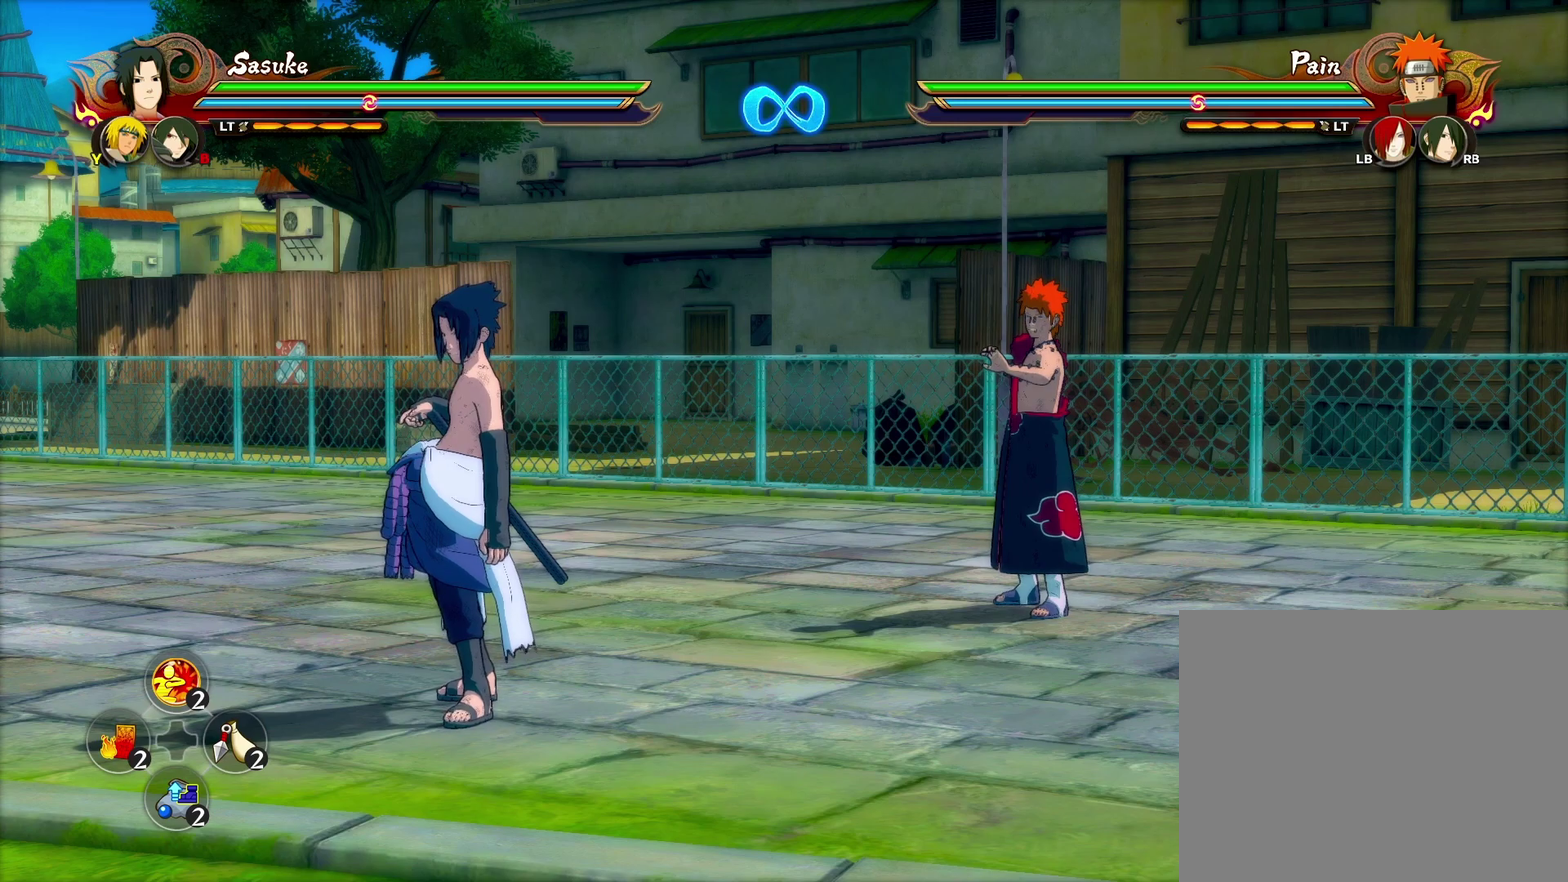
{"dt_ms": 500, "buttons": [], "left_stick": "center", "right_stick": "center", "events": []}
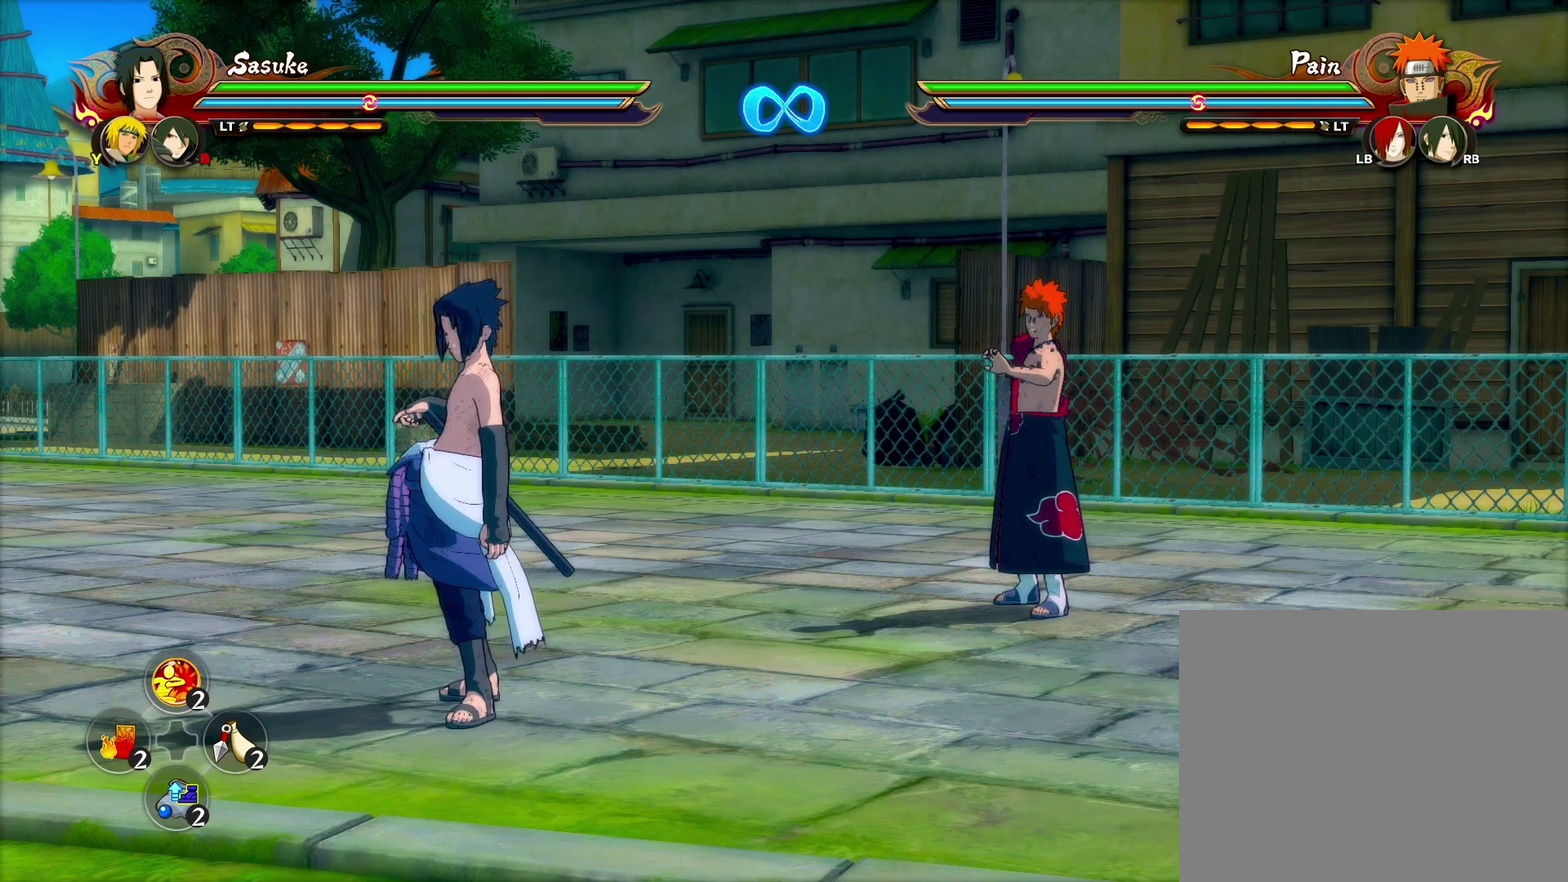
{"dt_ms": 500, "buttons": [], "left_stick": "center", "right_stick": "center", "events": []}
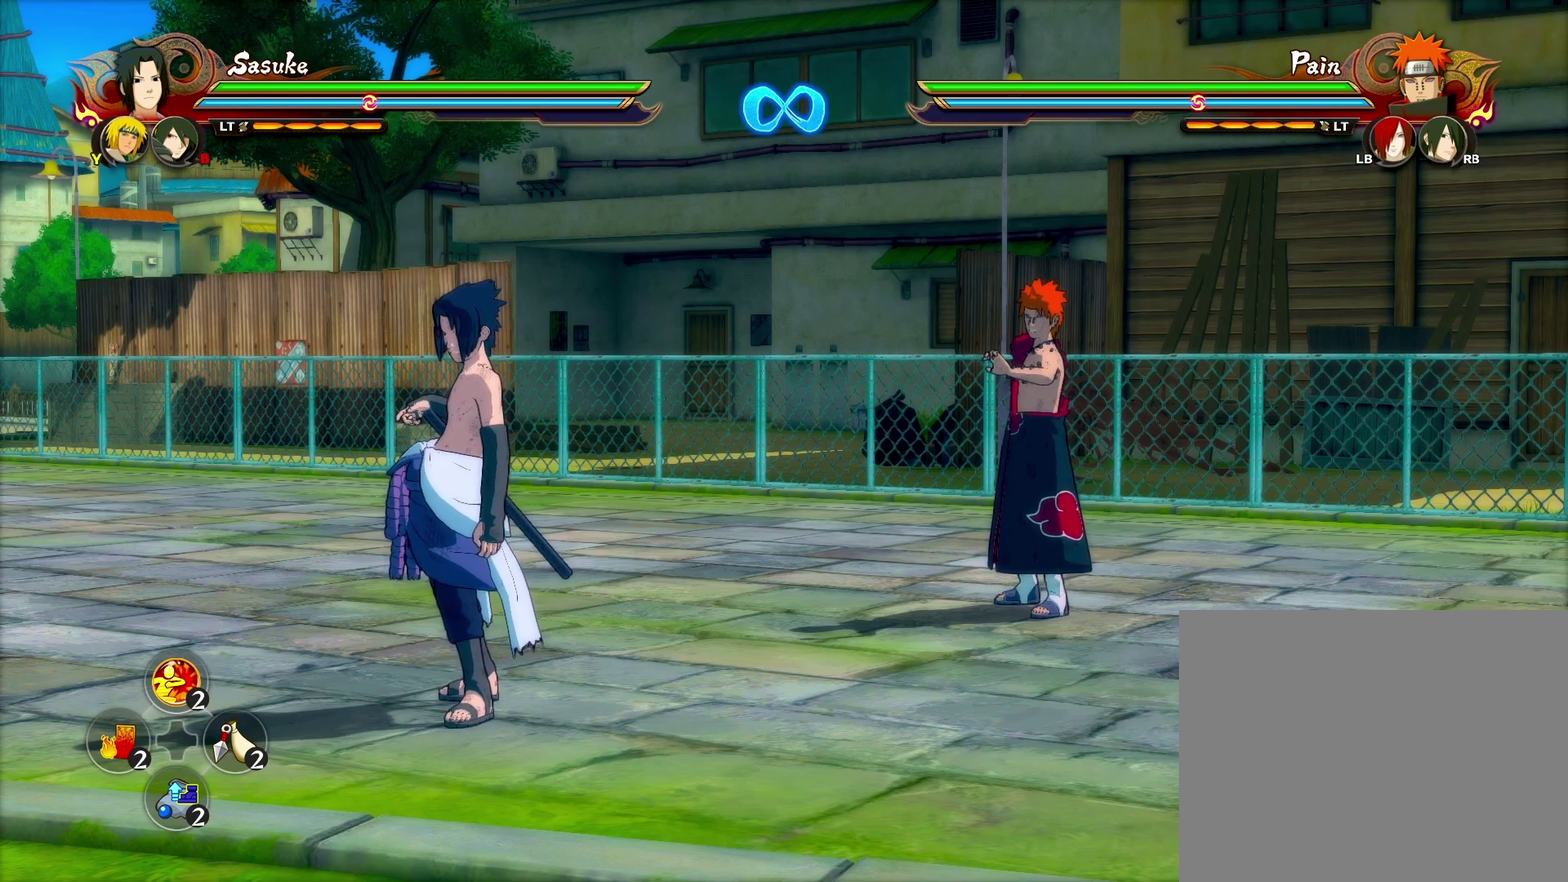
{"dt_ms": 500, "buttons": [], "left_stick": "center", "right_stick": "center", "events": []}
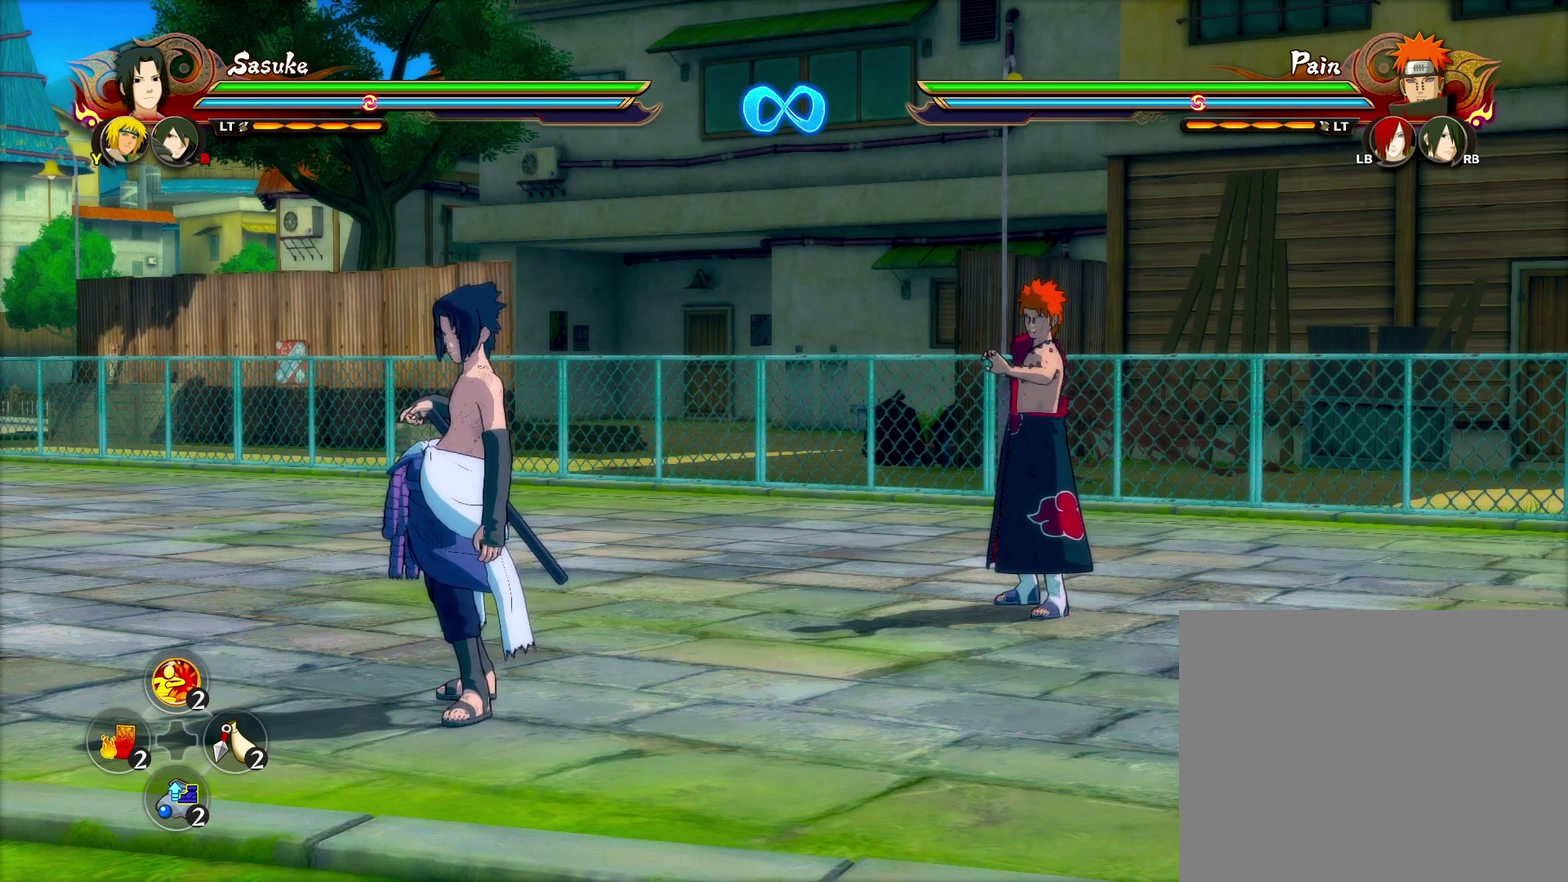
{"dt_ms": 400, "buttons": [], "left_stick": "down", "right_stick": "center", "events": [[50, "left_stick", "up"], [183, "left_stick", "up-left"], [283, "left_stick", "down-left"], [350, "left_stick", "down"]]}